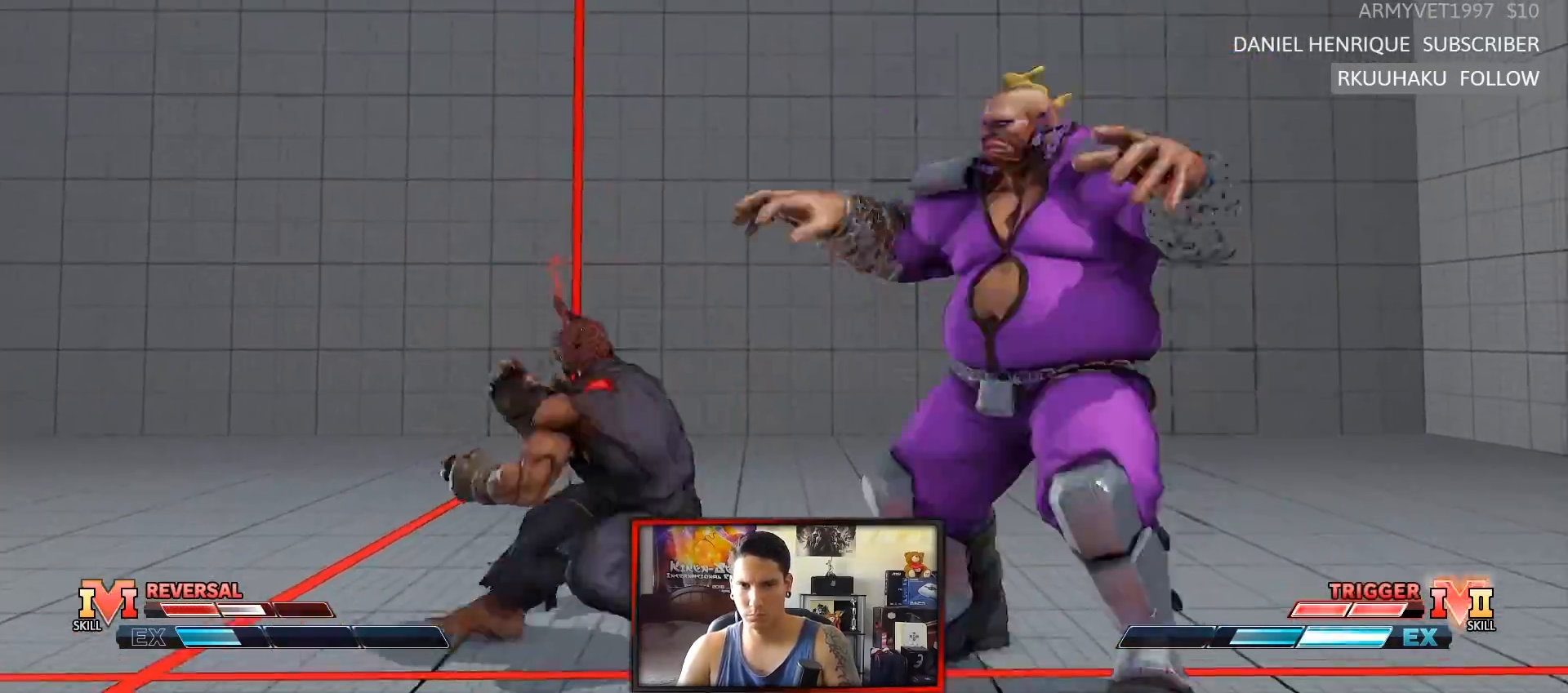
Gameplay with a controller (arcade stick); each line is a JSON object with the inputs held at the frame after it (dt_ms = milliseconds from this image to that frame). "events" lists button and stick changes between this image and that frame as [ms after this image, input, new state], when the widget could be followed in between. Not read: L3 R3.
{"dt_ms": 500, "buttons": [], "left_stick": "left", "events": [[67, "R1", "down"], [67, "R2", "down"], [333, "R1", "up"], [350, "R2", "up"], [450, "left_stick", "left"]]}
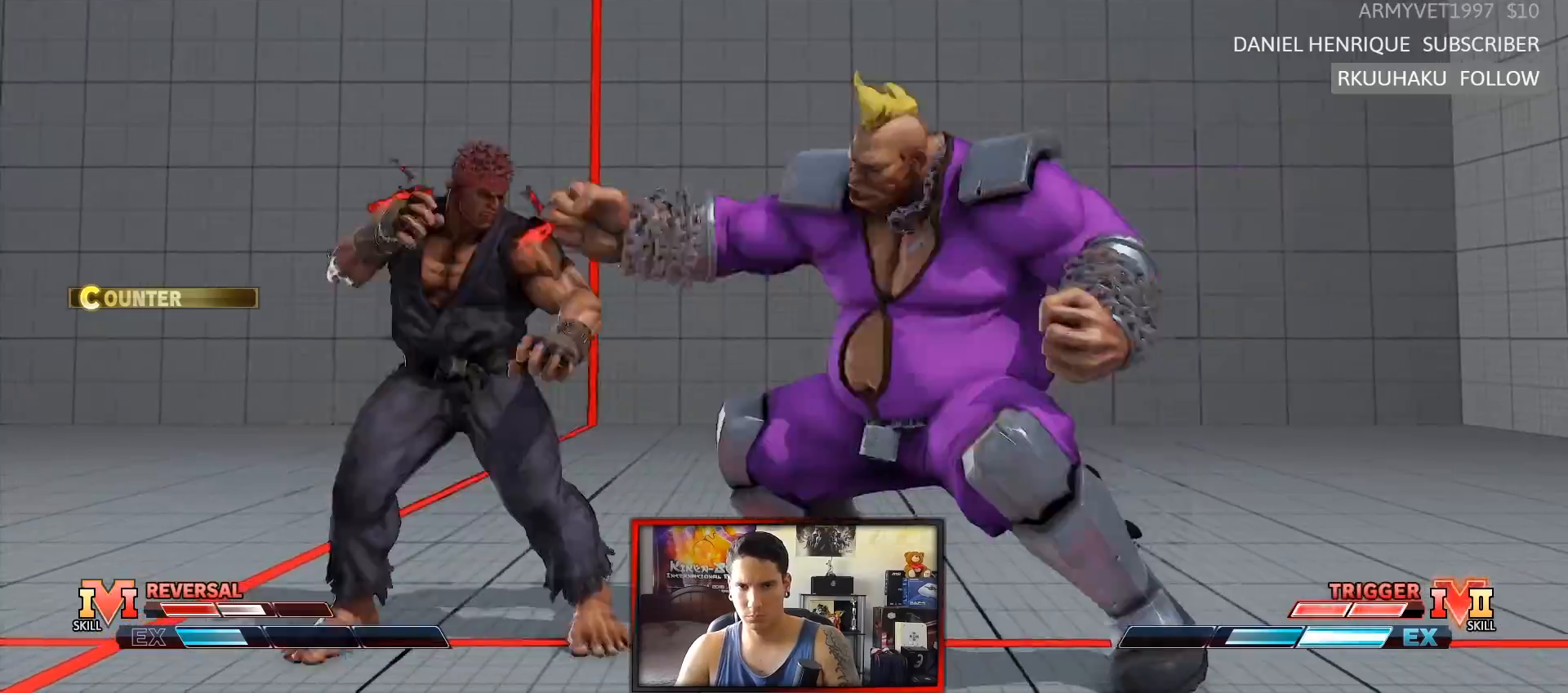
{"dt_ms": 500, "buttons": [], "left_stick": "right", "events": [[433, "left_stick", "center"], [483, "left_stick", "right"]]}
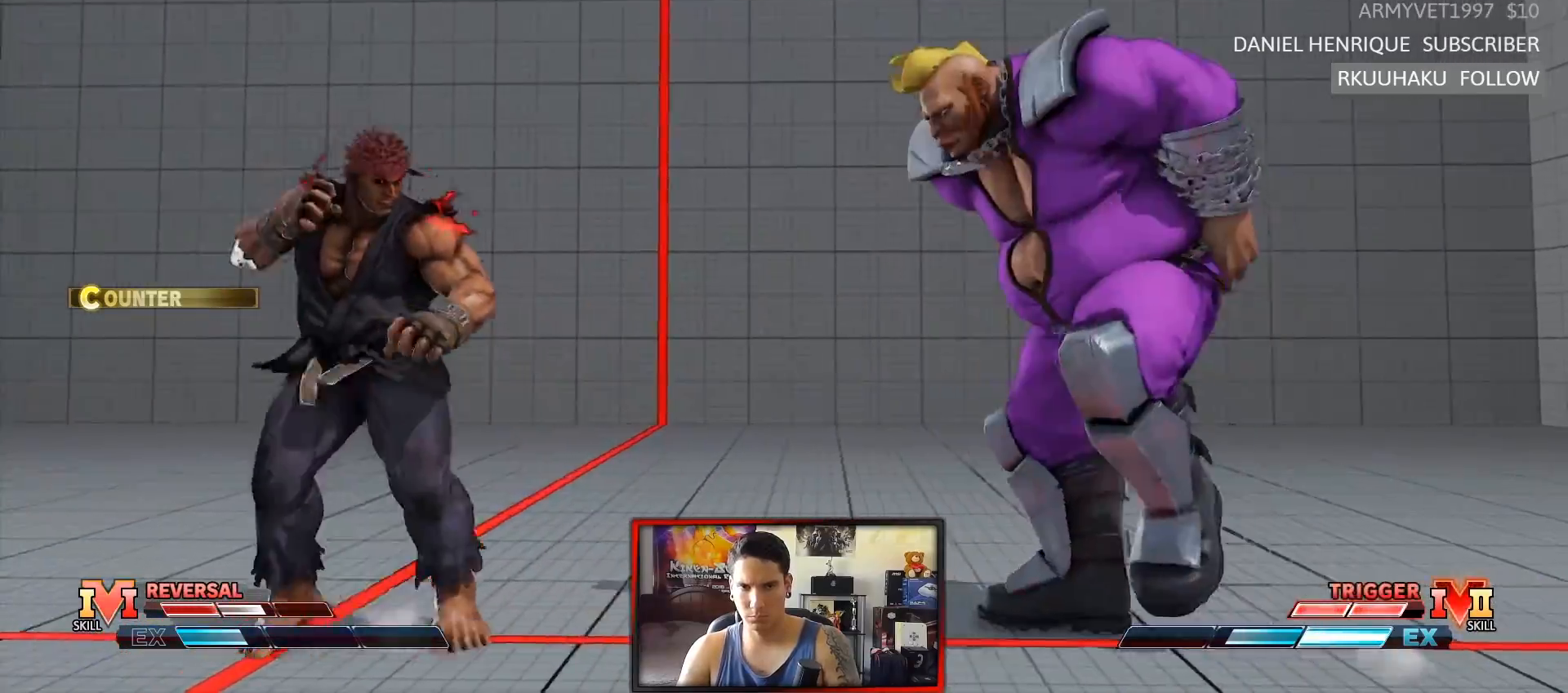
{"dt_ms": 500, "buttons": ["SQUARE"], "left_stick": "down-left", "events": [[283, "left_stick", "down-left"], [433, "SQUARE", "down"]]}
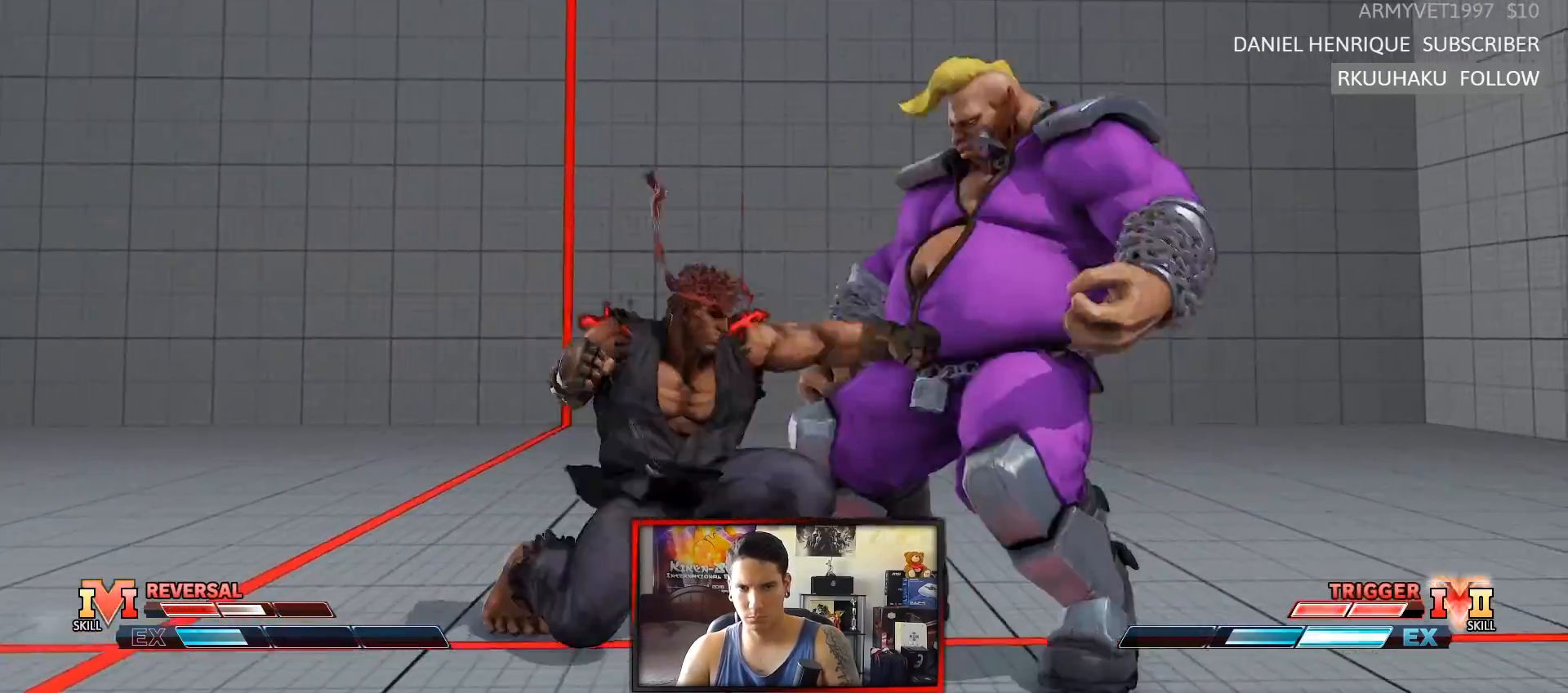
{"dt_ms": 500, "buttons": ["R1", "R2"], "left_stick": "down-left", "events": [[83, "SQUARE", "up"], [250, "R2", "down"], [317, "R2", "up"], [367, "R2", "down"], [383, "R1", "down"]]}
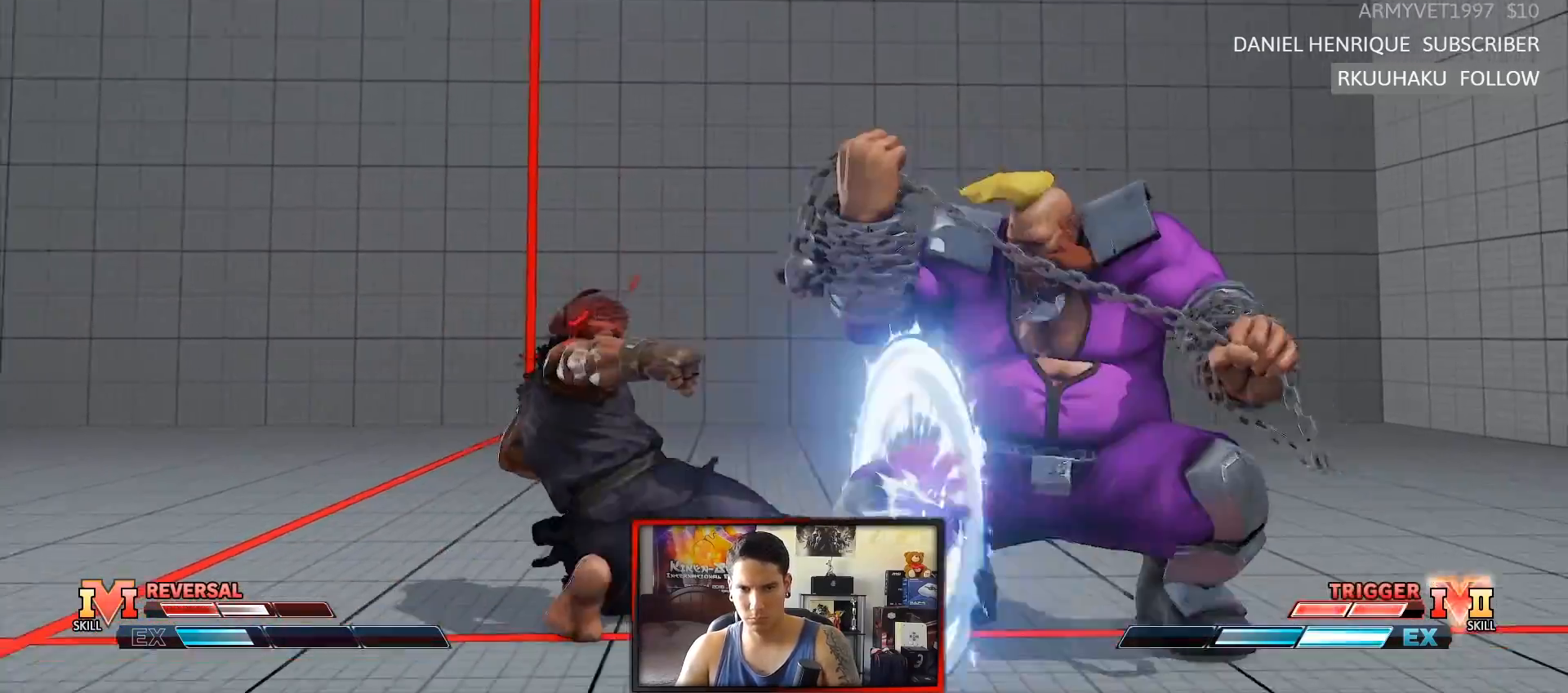
{"dt_ms": 1000, "buttons": [], "left_stick": "center"}
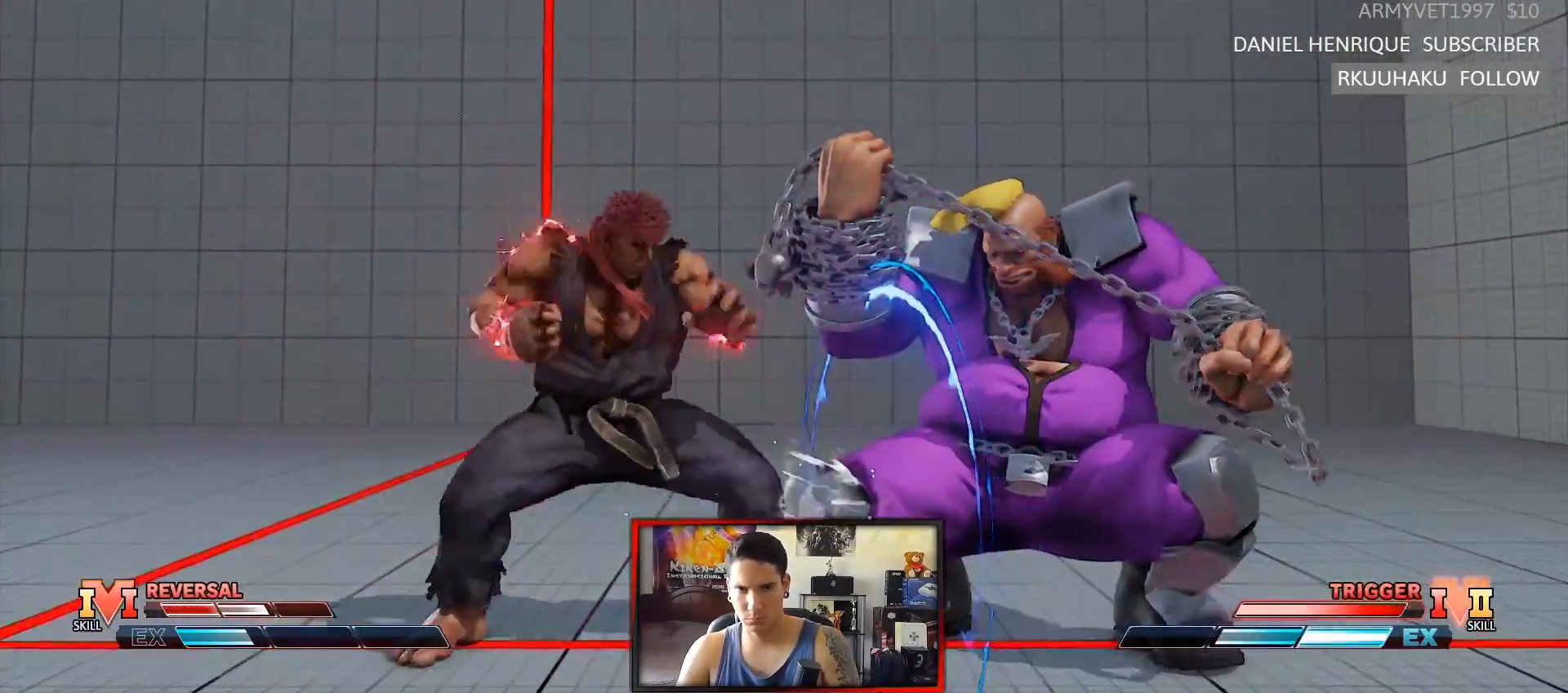
{"dt_ms": 500, "buttons": [], "left_stick": "left", "events": [[50, "left_stick", "right"], [283, "left_stick", "left"]]}
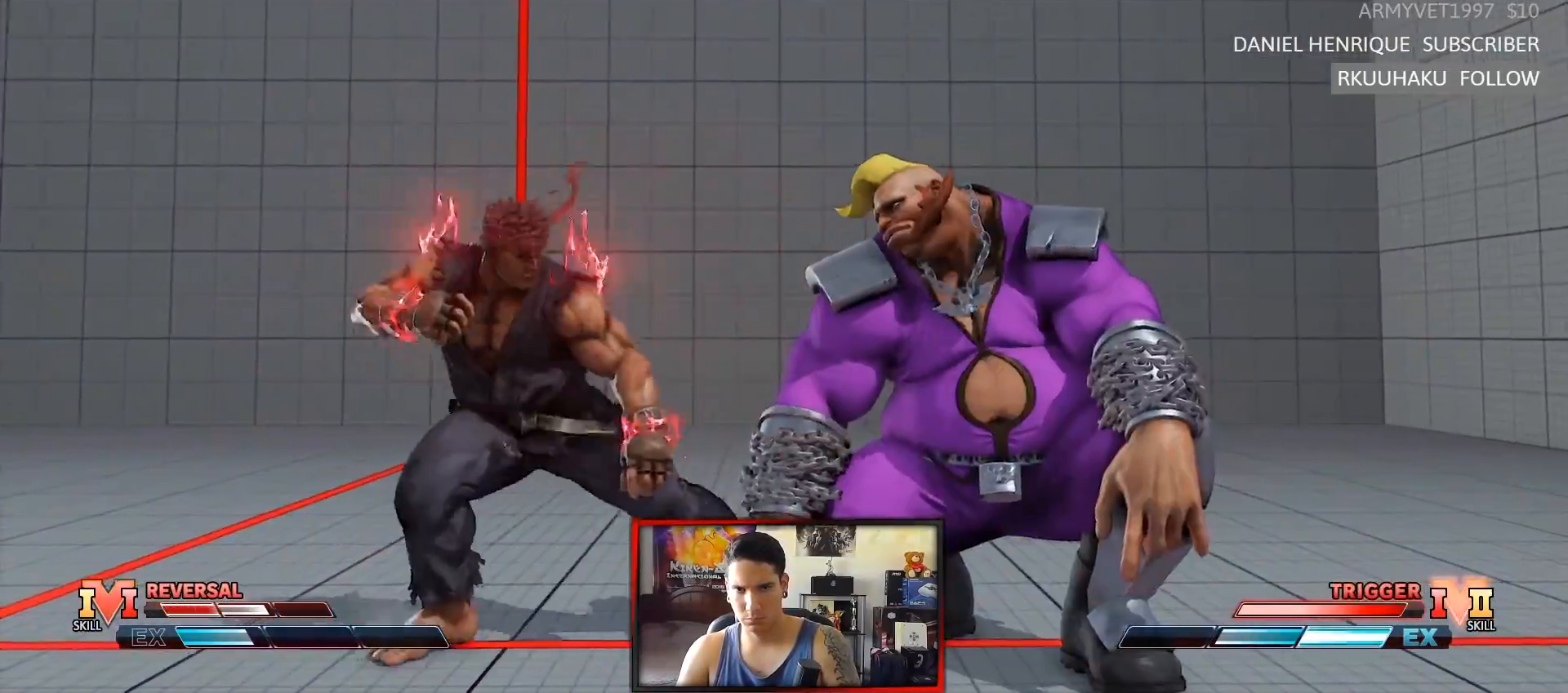
{"dt_ms": 500, "buttons": ["R2"], "left_stick": "right", "events": [[50, "left_stick", "right"], [67, "R1", "down"], [300, "R1", "up"], [417, "R2", "down"]]}
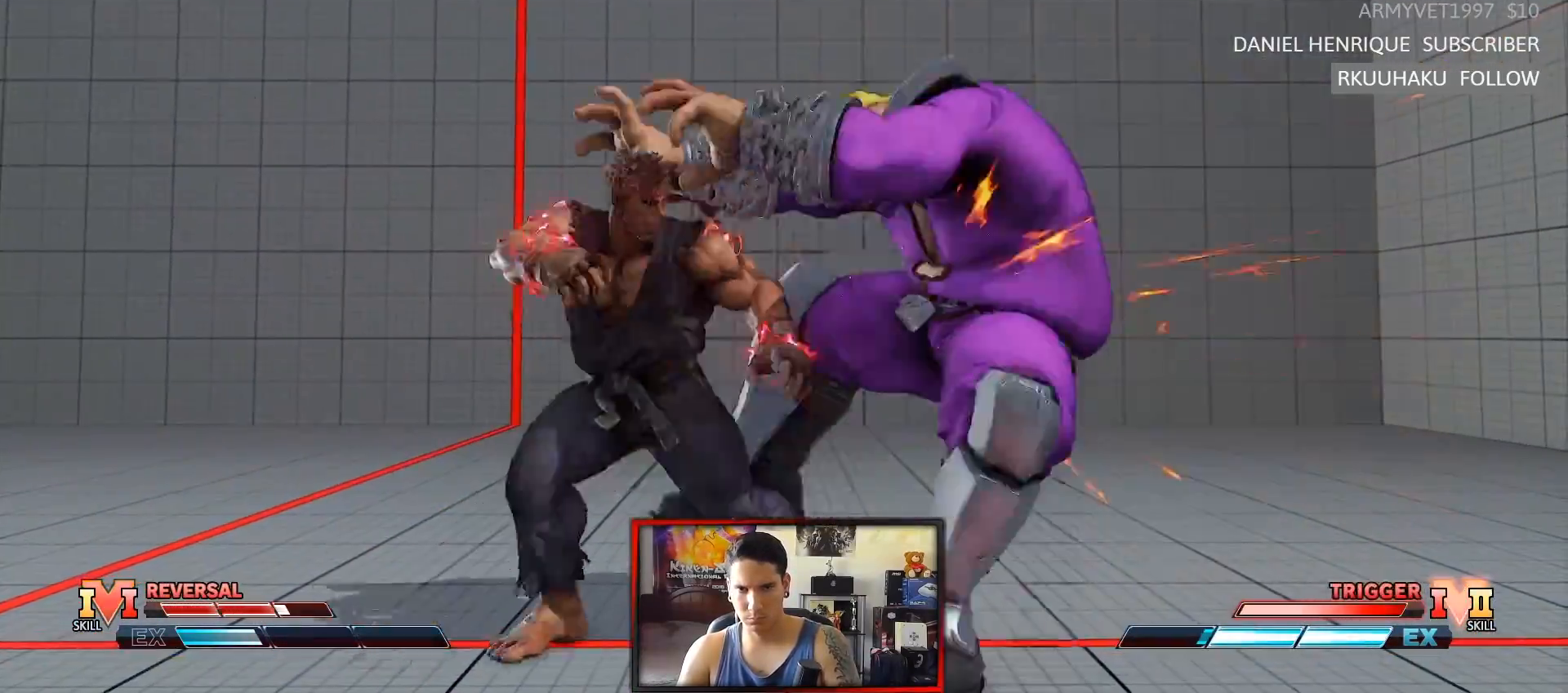
{"dt_ms": 1000, "buttons": [], "left_stick": "center"}
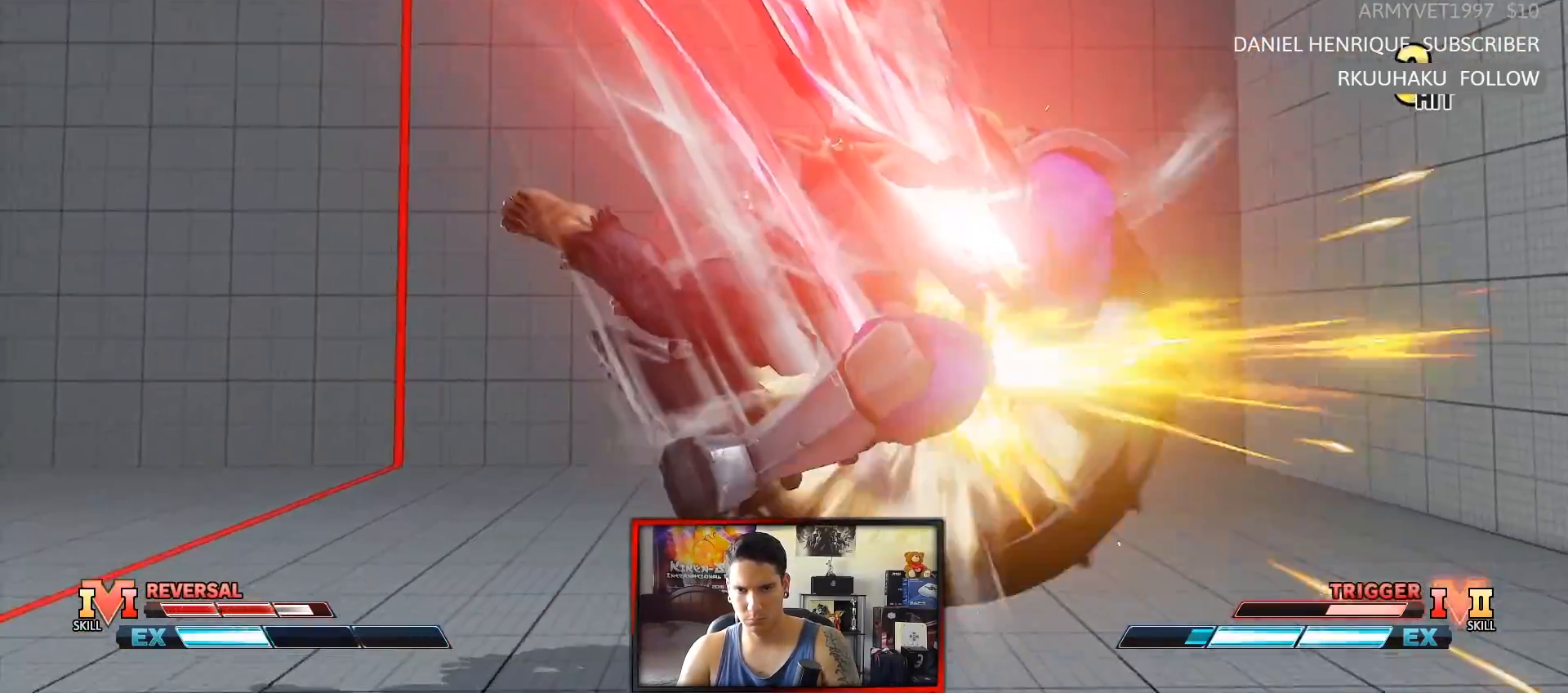
{"dt_ms": 500, "buttons": [], "left_stick": "right", "events": [[500, "left_stick", "right"]]}
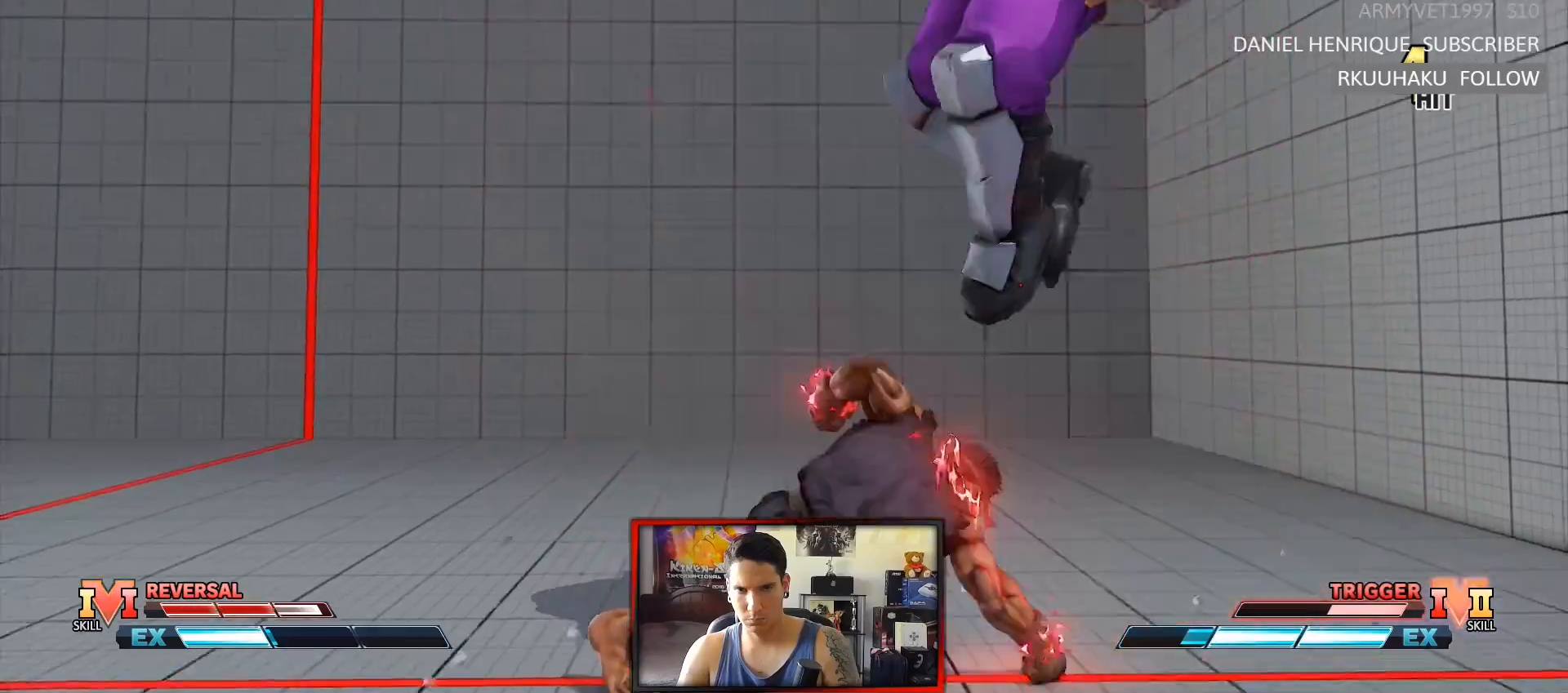
{"dt_ms": 500, "buttons": [], "left_stick": "center", "events": [[83, "left_stick", "down"], [233, "R1", "down"], [250, "left_stick", "center"], [400, "R1", "up"]]}
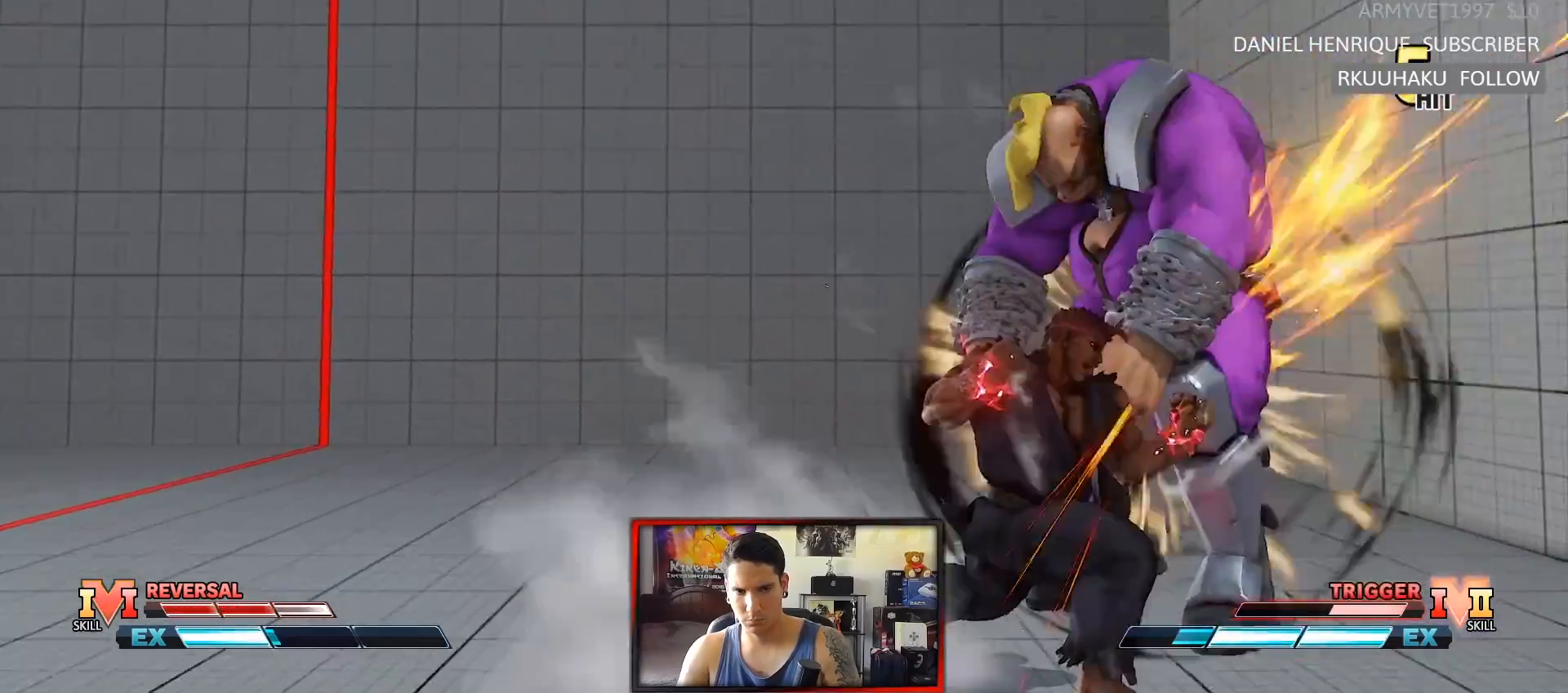
{"dt_ms": 500, "buttons": [], "left_stick": "center", "events": []}
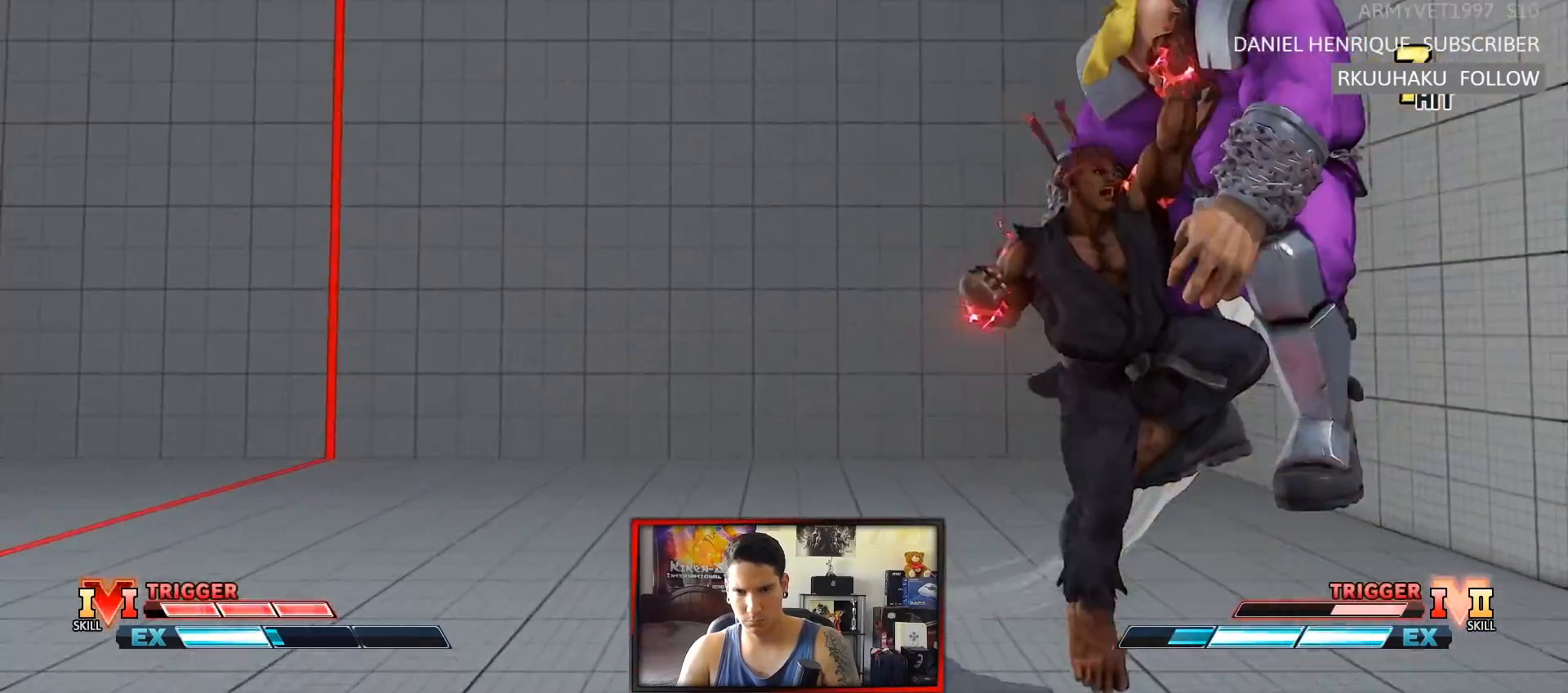
{"dt_ms": 500, "buttons": [], "left_stick": "center", "events": []}
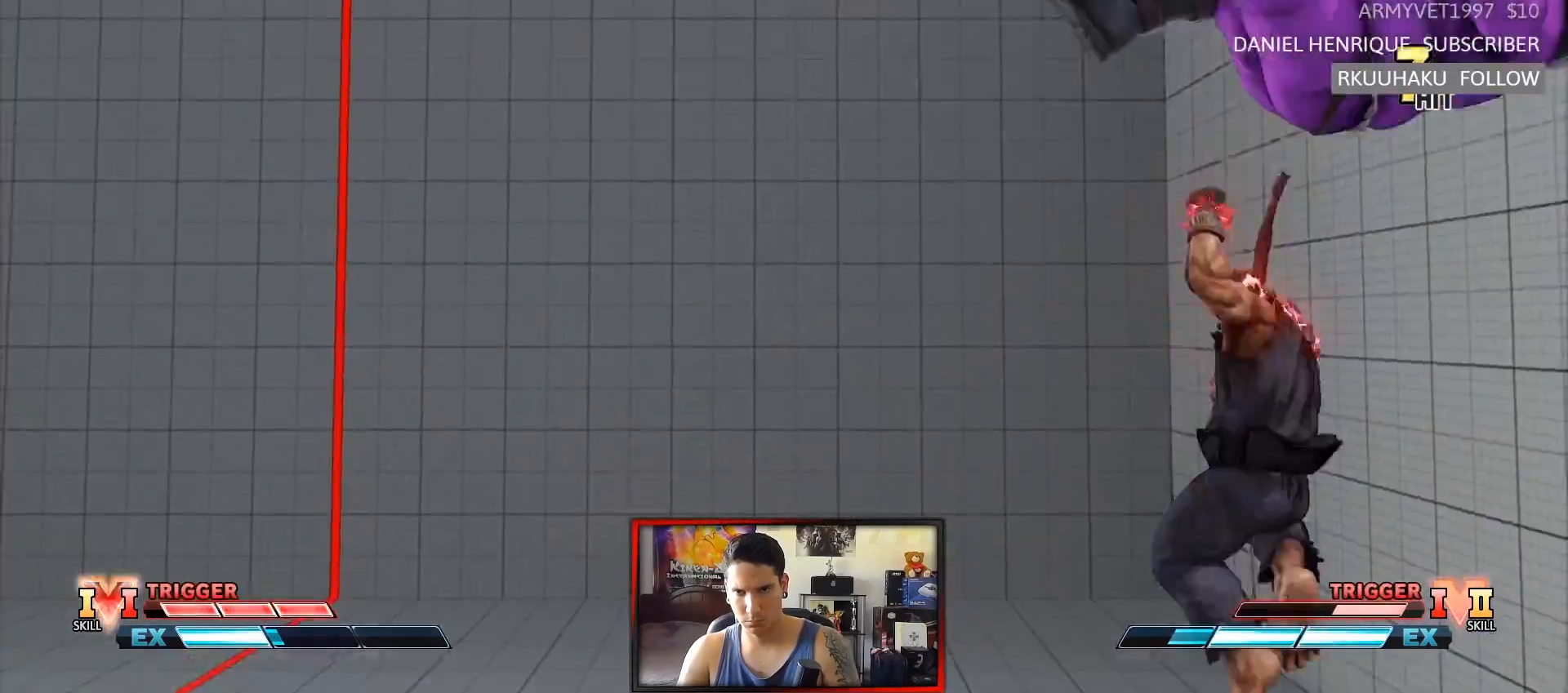
{"dt_ms": 500, "buttons": [], "left_stick": "center", "events": []}
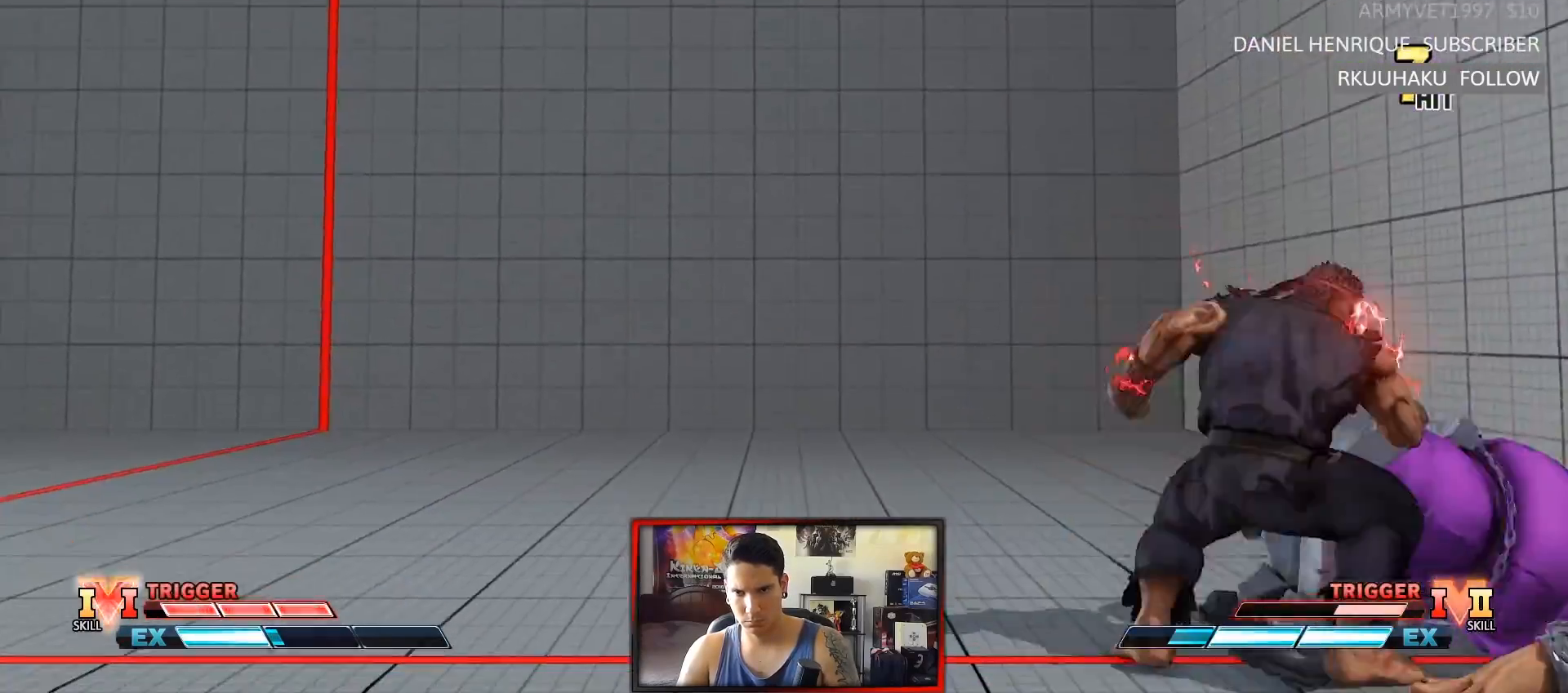
{"dt_ms": 500, "buttons": [], "left_stick": "center", "events": [[83, "left_stick", "up-left"], [200, "left_stick", "center"], [283, "R1", "down"], [283, "R2", "down"], [450, "R1", "up"], [450, "R2", "up"]]}
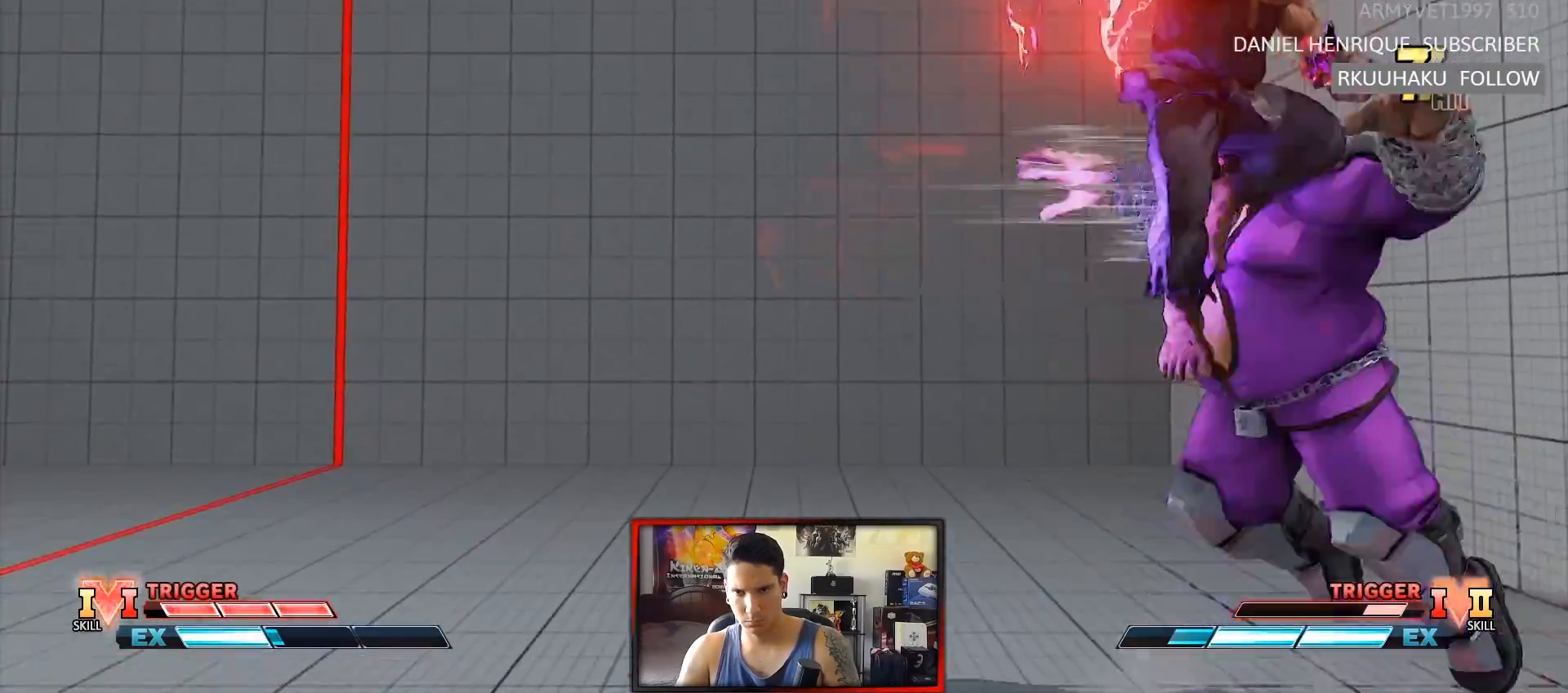
{"dt_ms": 500, "buttons": [], "left_stick": "center"}
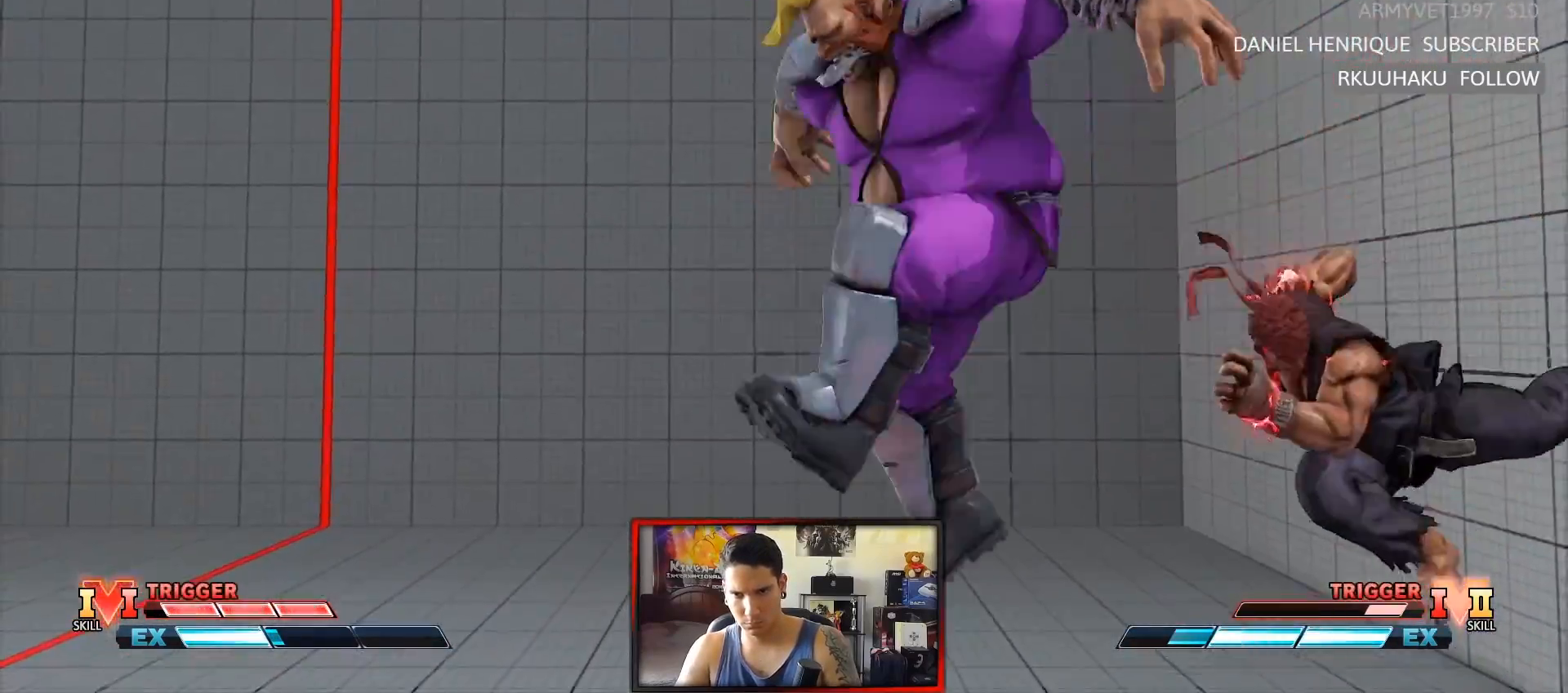
{"dt_ms": 500, "buttons": [], "left_stick": "center"}
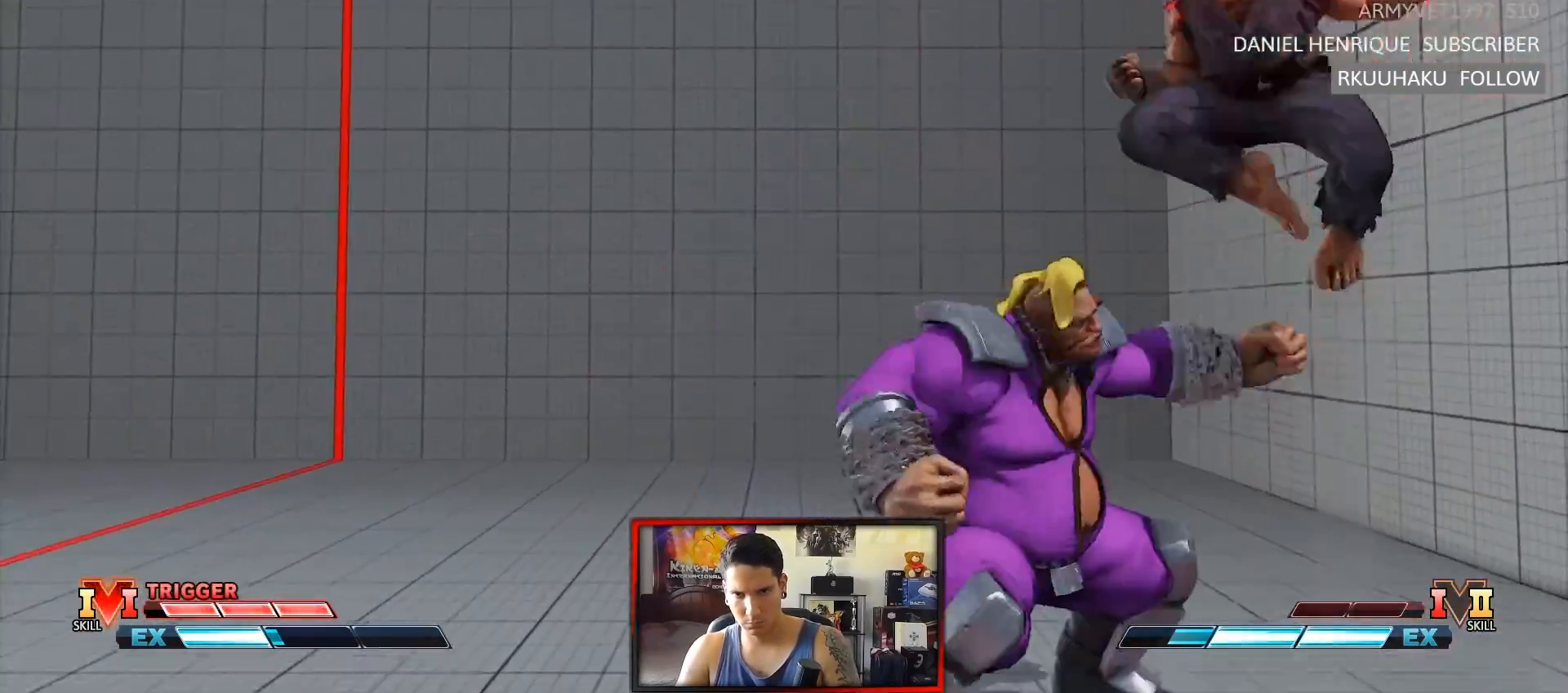
{"dt_ms": 500, "buttons": [], "left_stick": "center", "events": []}
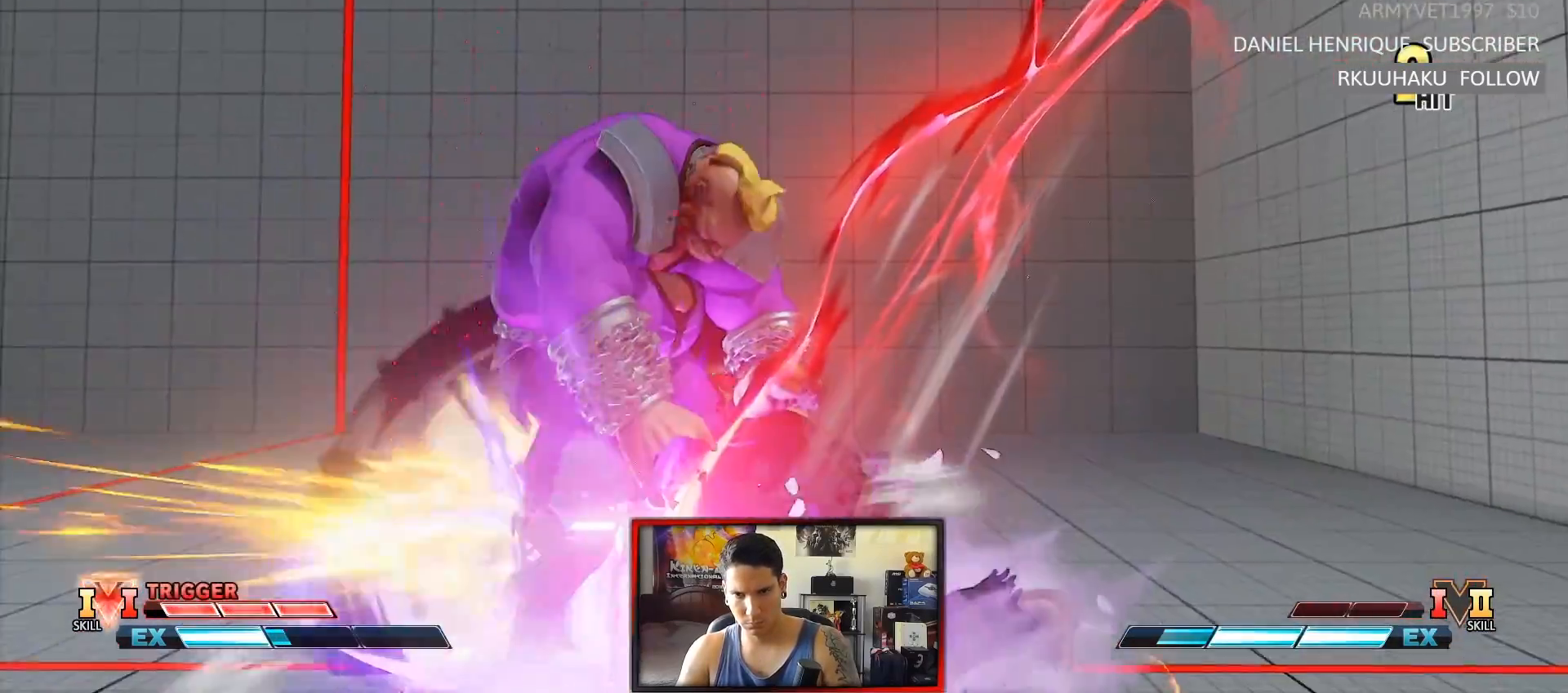
{"dt_ms": 500, "buttons": [], "left_stick": "center", "events": [[300, "left_stick", "left"], [400, "left_stick", "down"], [500, "left_stick", "center"]]}
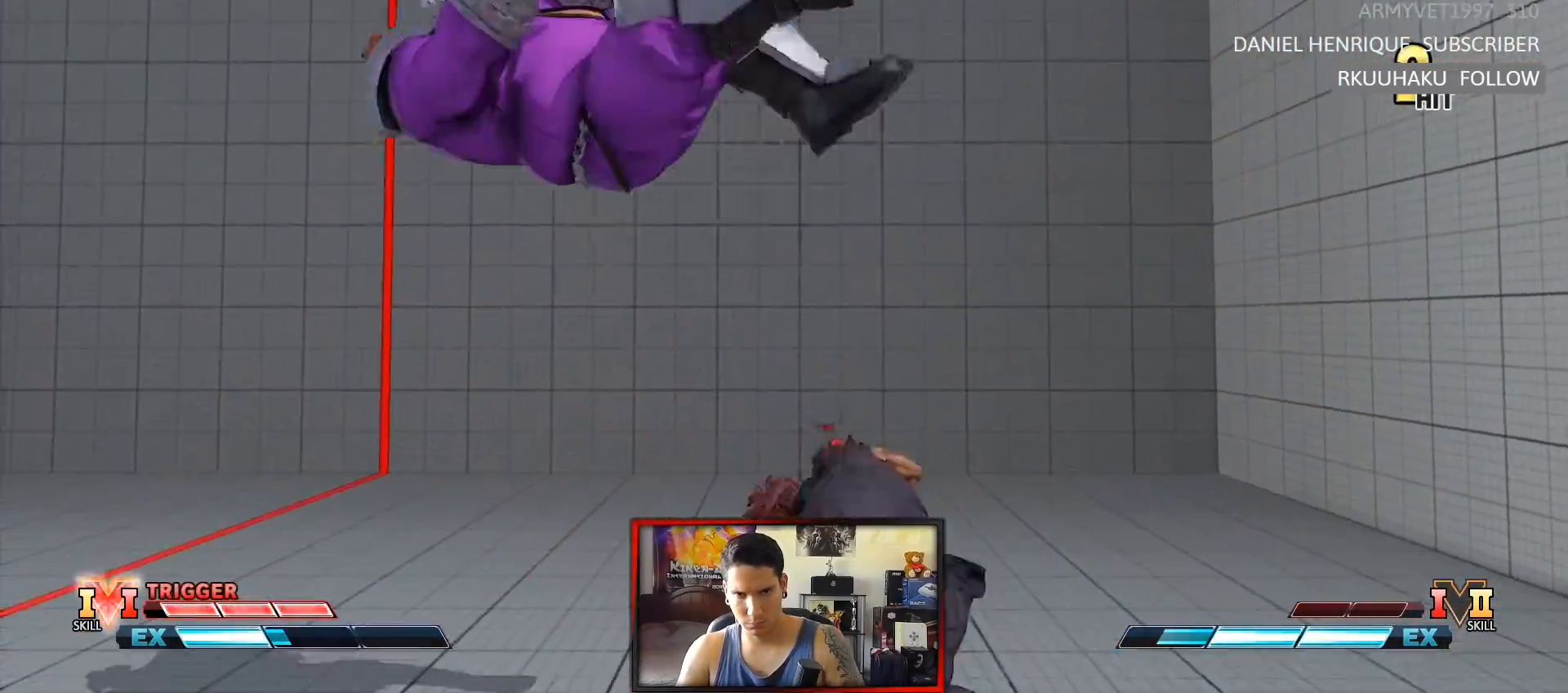
{"dt_ms": 500, "buttons": [], "left_stick": "down-left", "events": [[17, "R1", "down"], [367, "R1", "up"], [467, "left_stick", "down-left"]]}
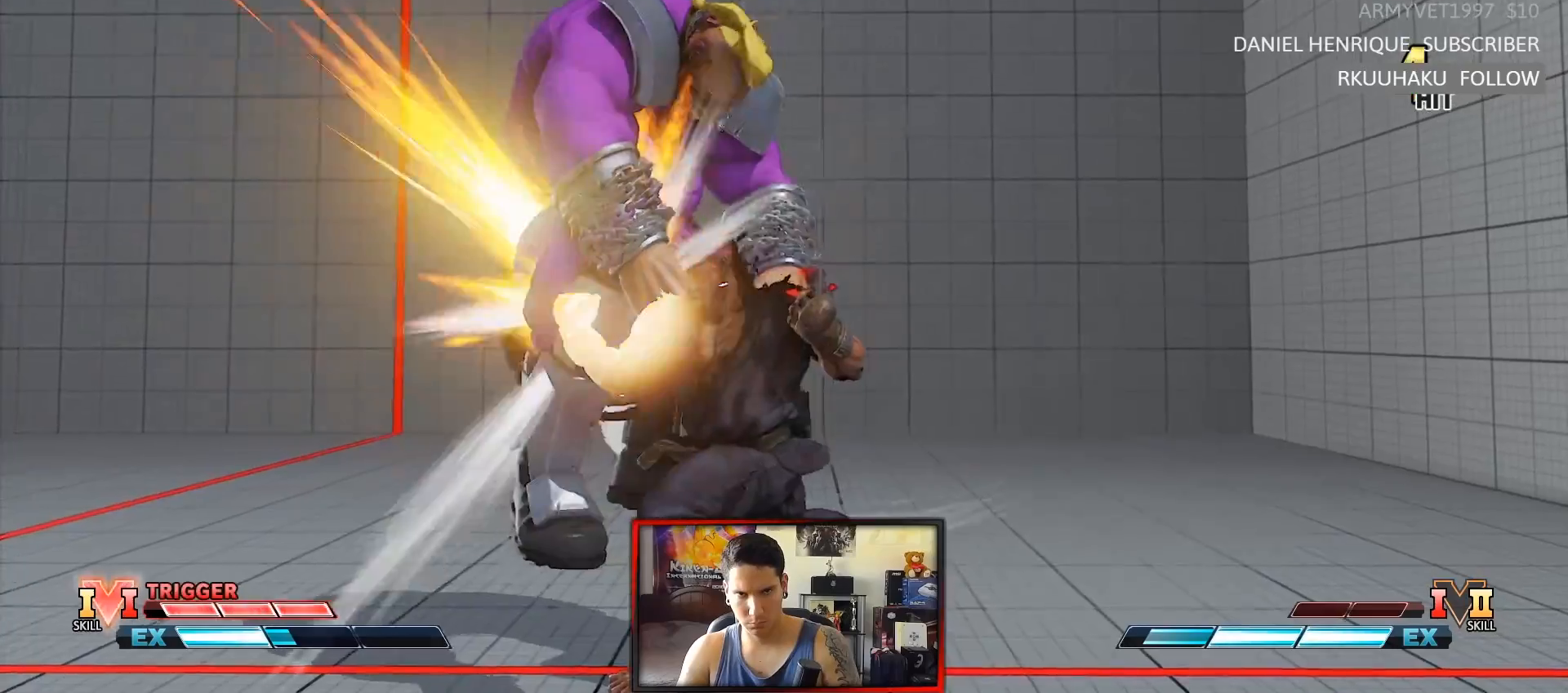
{"dt_ms": 500, "buttons": [], "left_stick": "down-left", "events": []}
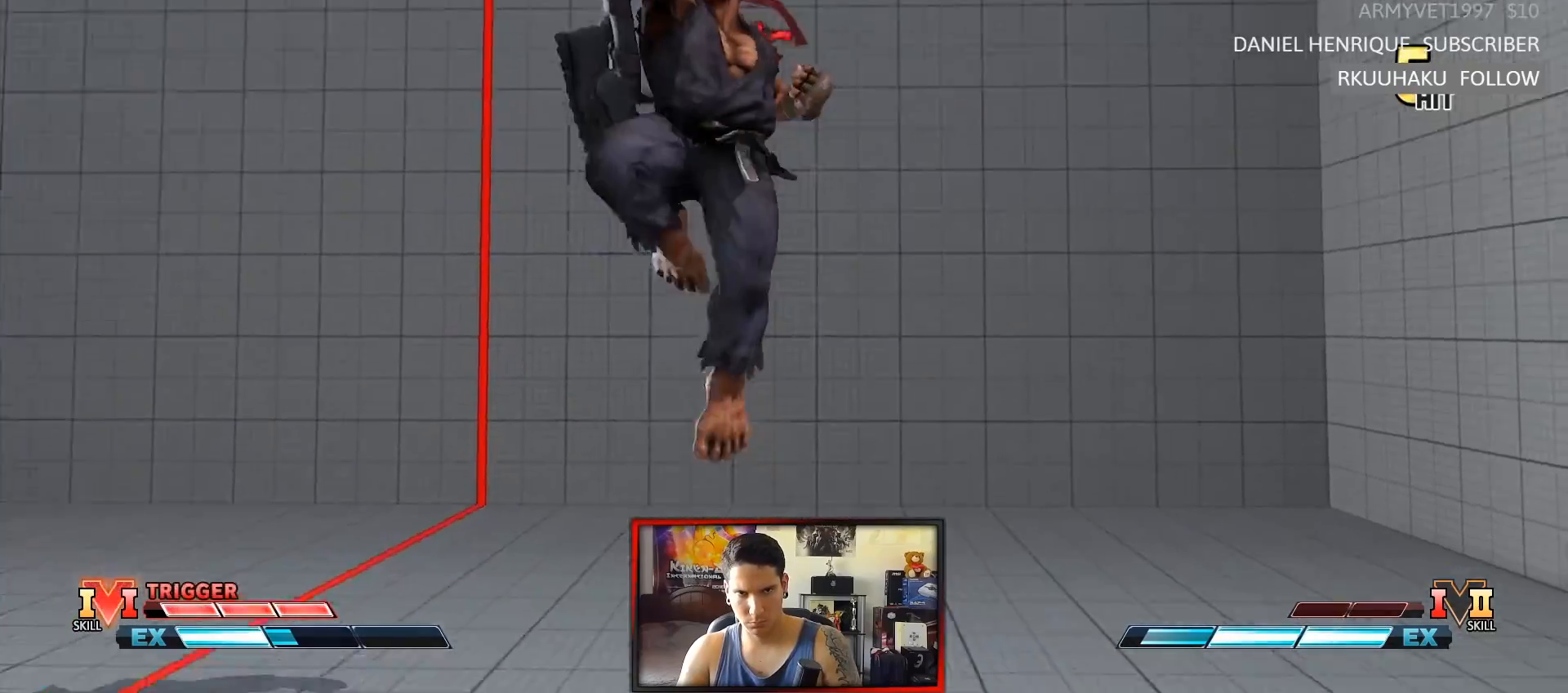
{"dt_ms": 500, "buttons": [], "left_stick": "center"}
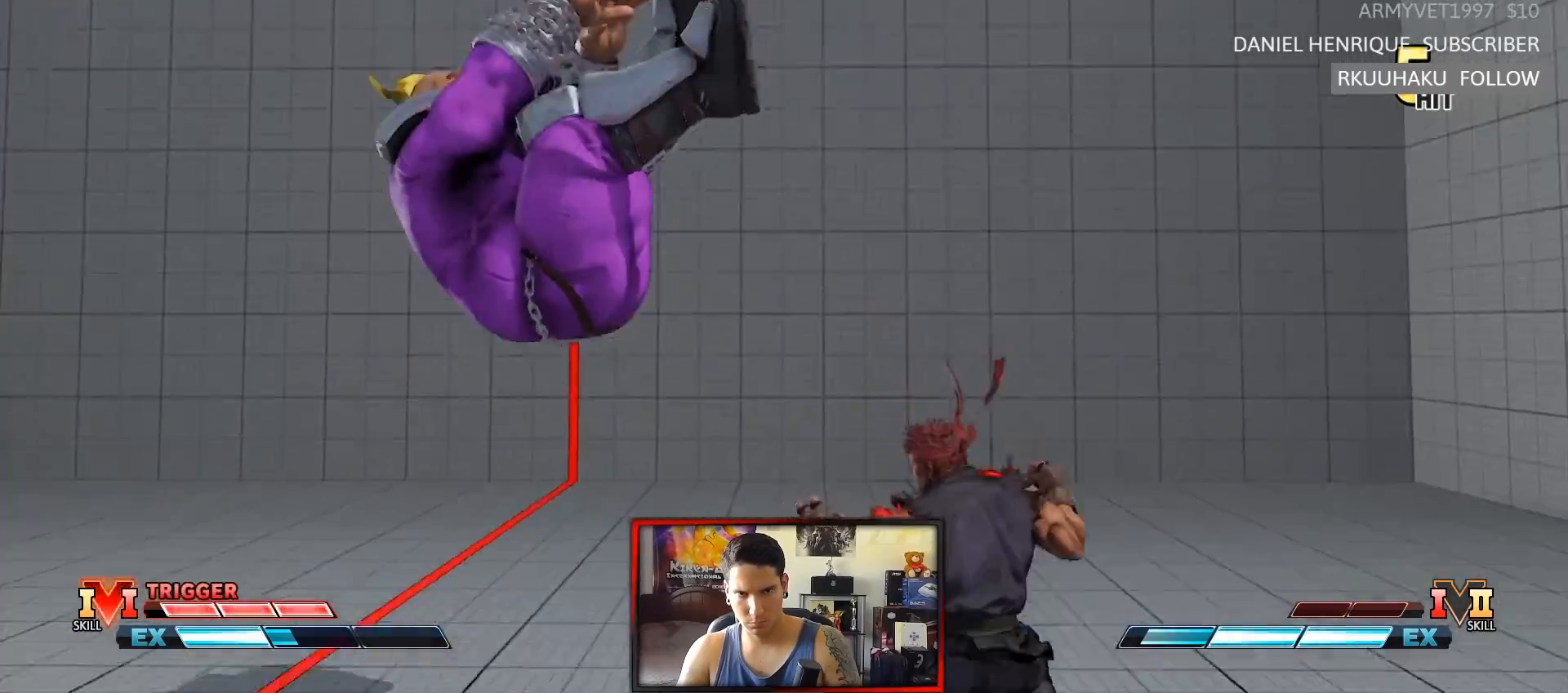
{"dt_ms": 500, "buttons": [], "left_stick": "up-left", "events": [[83, "left_stick", "left"], [167, "left_stick", "center"], [217, "left_stick", "left"], [467, "left_stick", "up-left"]]}
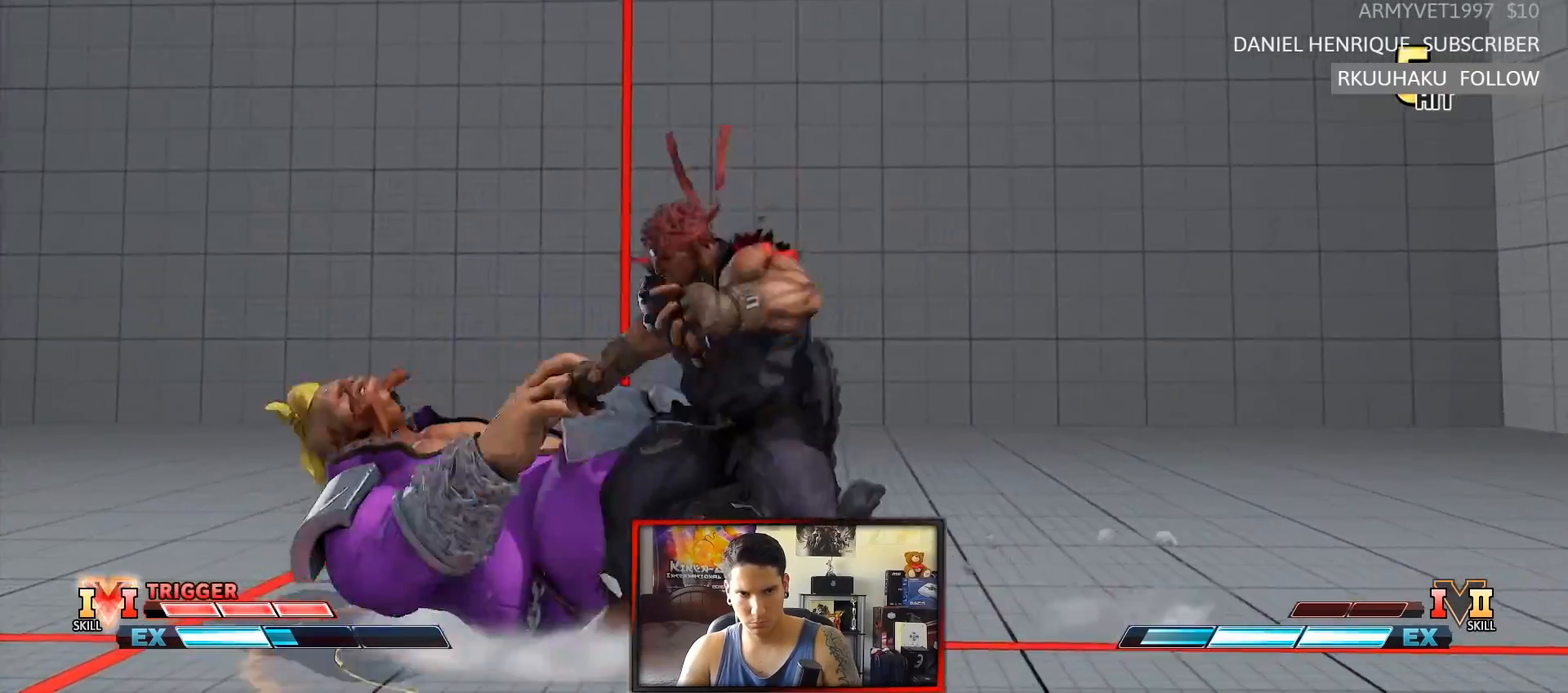
{"dt_ms": 500, "buttons": [], "left_stick": "center", "events": [[217, "left_stick", "center"]]}
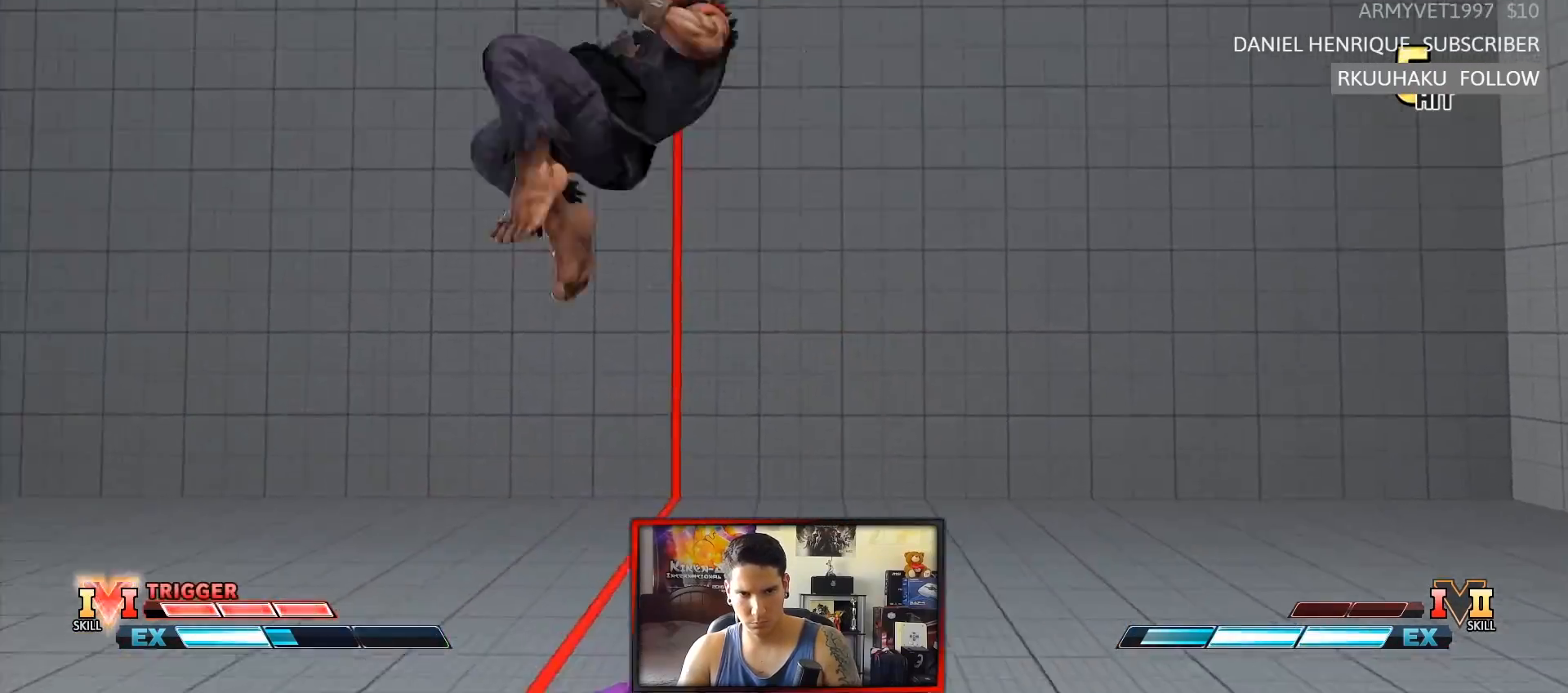
{"dt_ms": 500, "buttons": [], "left_stick": "left", "events": [[83, "left_stick", "right"], [150, "left_stick", "center"], [233, "left_stick", "right"], [317, "left_stick", "center"], [367, "left_stick", "left"]]}
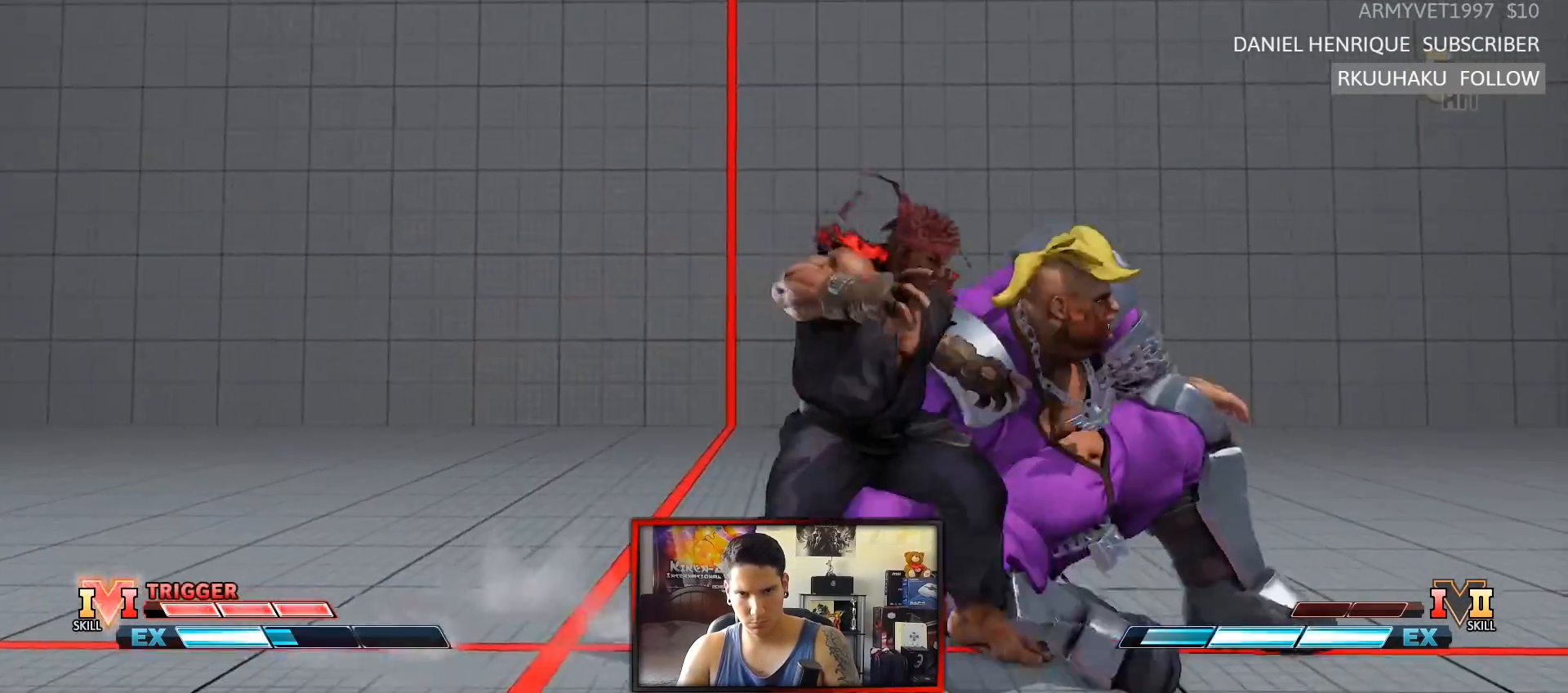
{"dt_ms": 500, "buttons": ["R1"], "left_stick": "down-left"}
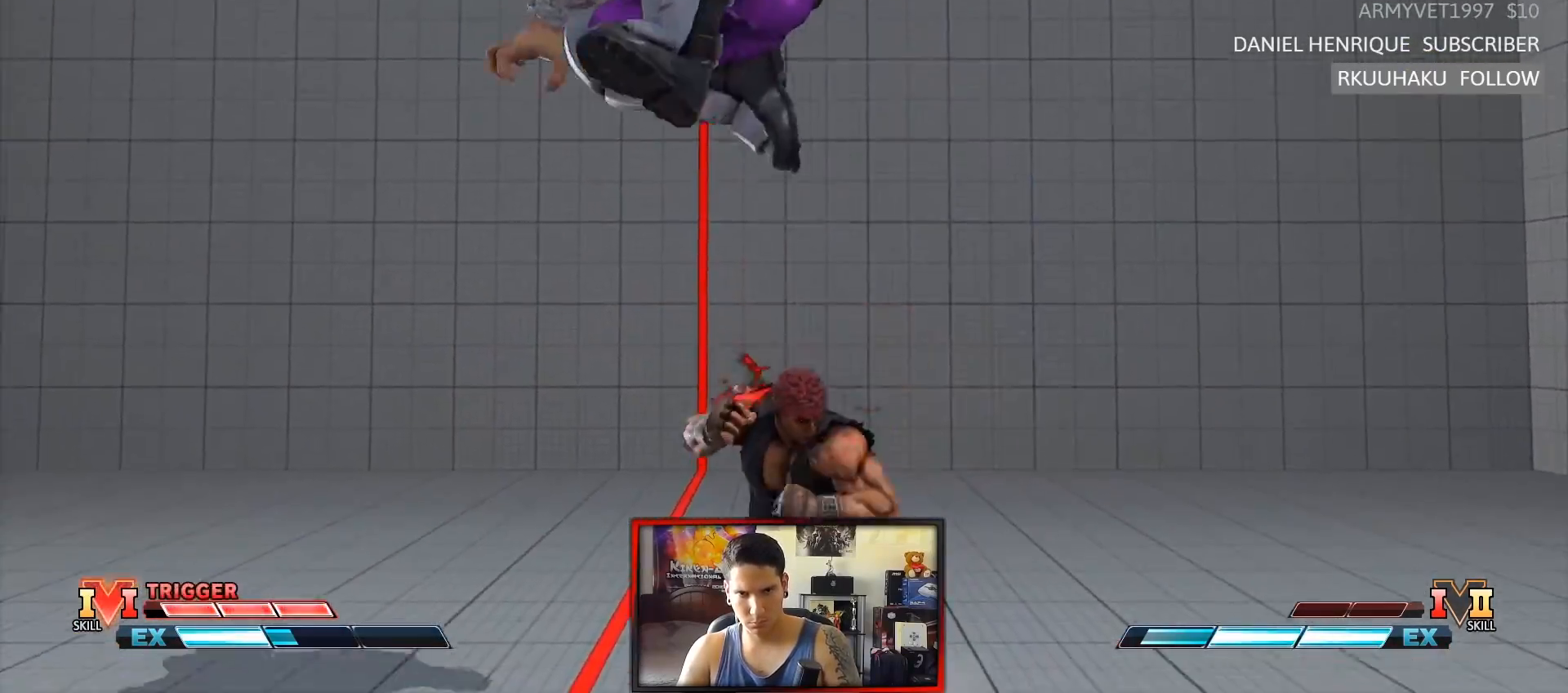
{"dt_ms": 500, "buttons": ["R1"], "left_stick": "down-right"}
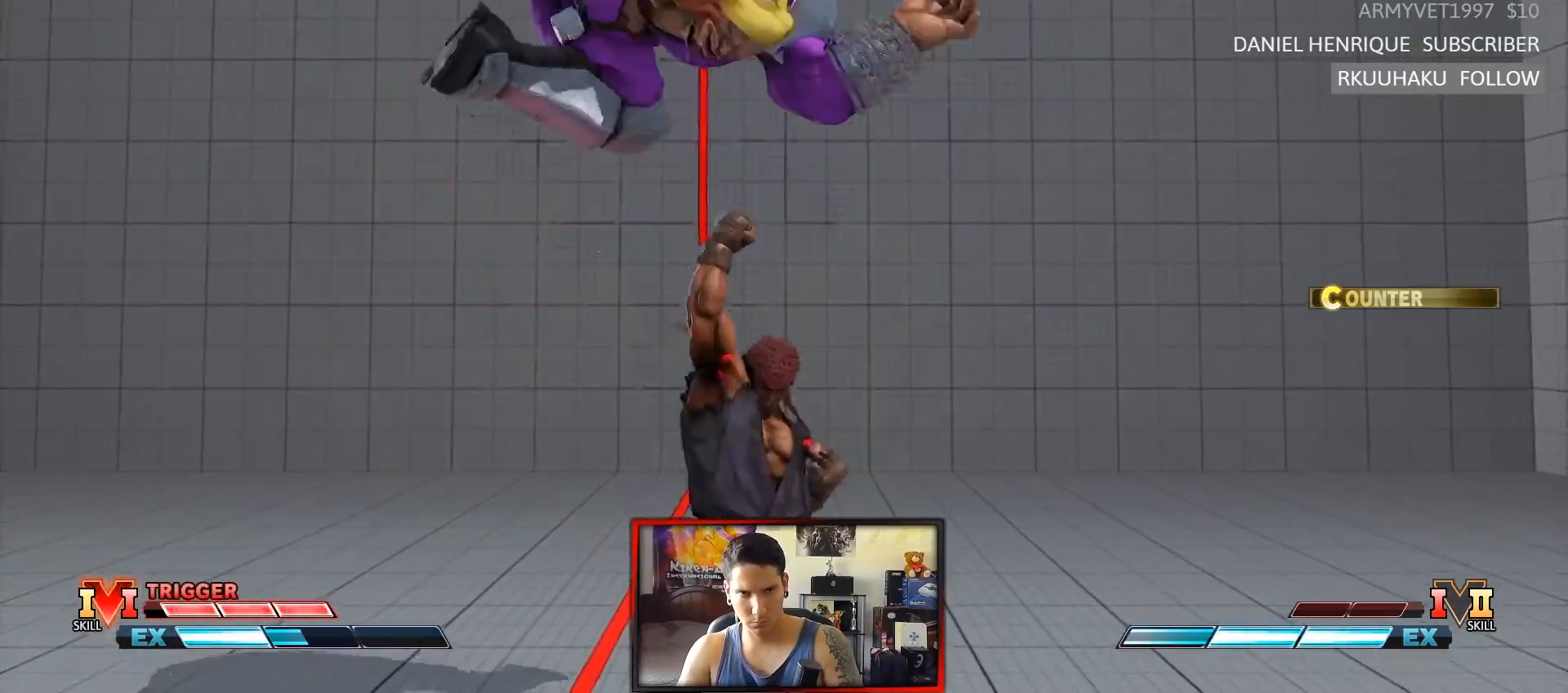
{"dt_ms": 500, "buttons": [], "left_stick": "up-left", "events": [[133, "R1", "up"], [367, "left_stick", "up-left"]]}
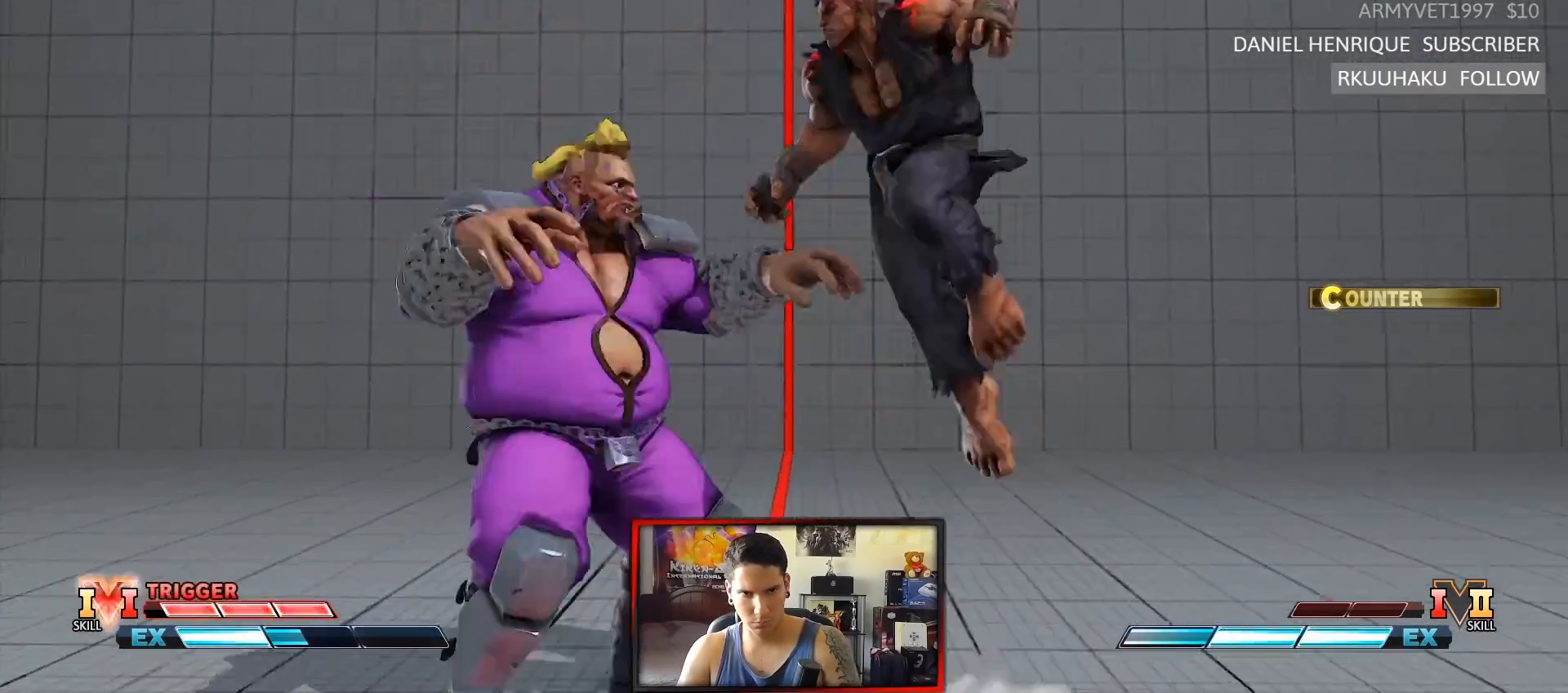
{"dt_ms": 500, "buttons": ["CIRCLE"], "left_stick": "center", "events": [[317, "CIRCLE", "down"], [417, "left_stick", "center"]]}
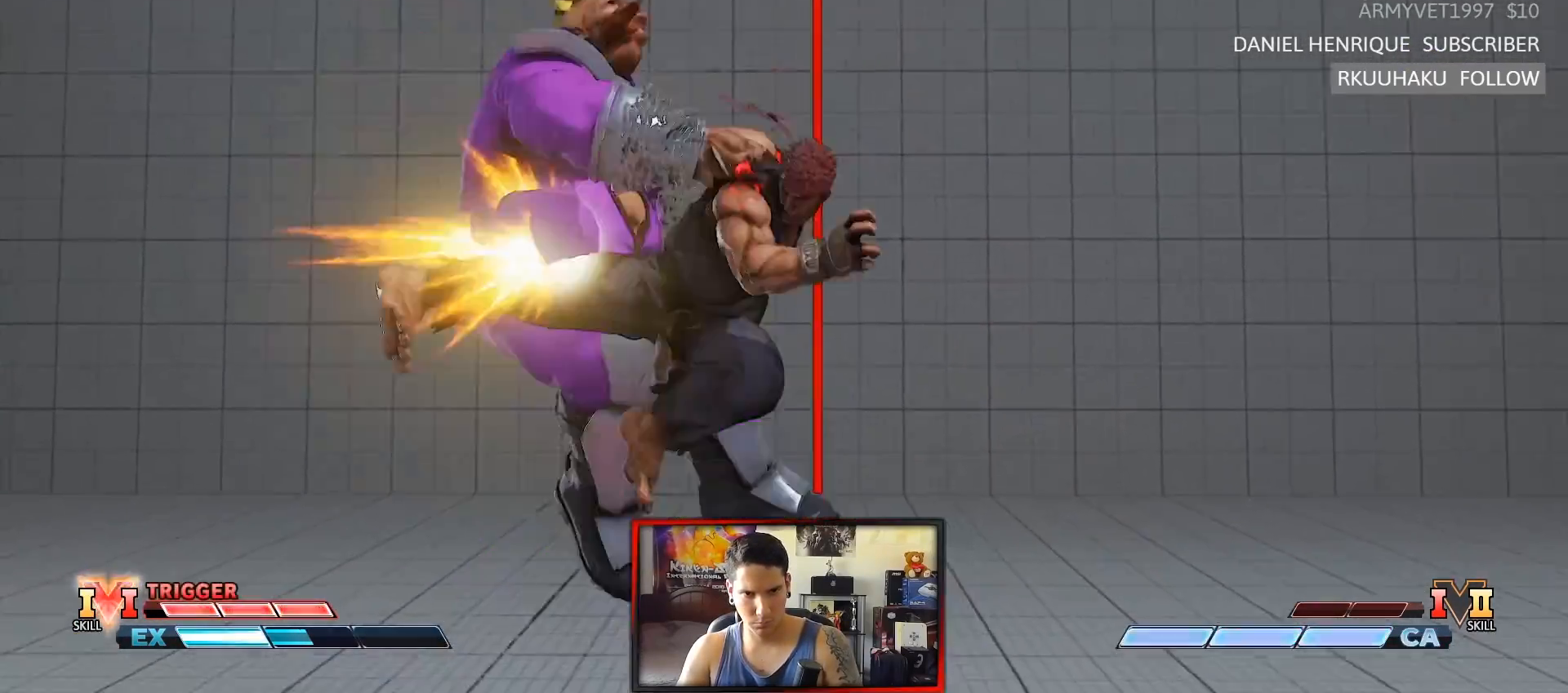
{"dt_ms": 500, "buttons": [], "left_stick": "up-left", "events": [[17, "CIRCLE", "up"], [300, "left_stick", "left"], [350, "left_stick", "up-left"]]}